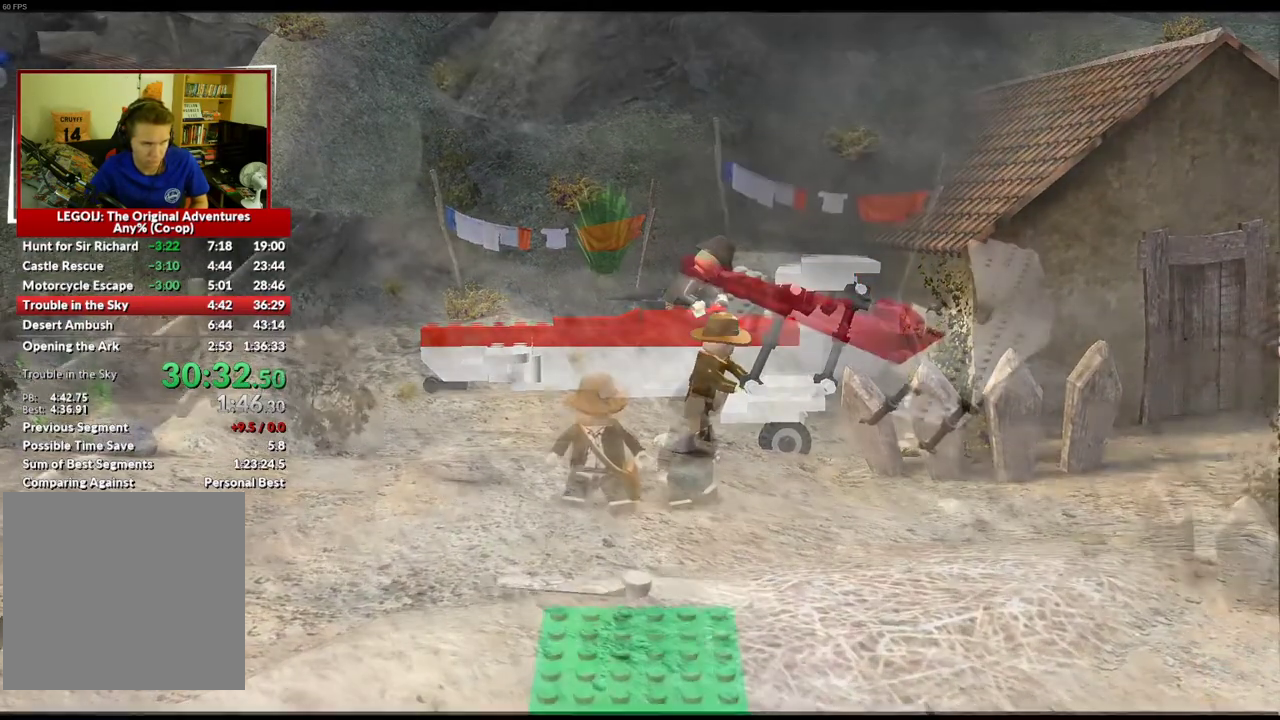
Gameplay with a controller (Xbox layout); each line is a JSON object with the inputs held at the frame after it. "events" lists button and stick changes between this image and that frame as [ms after this image, input, new state], when the widget could be followed in between.
{"buttons": [], "left_stick": "right", "right_stick": "center", "events": [[150, "left_stick", "right"]]}
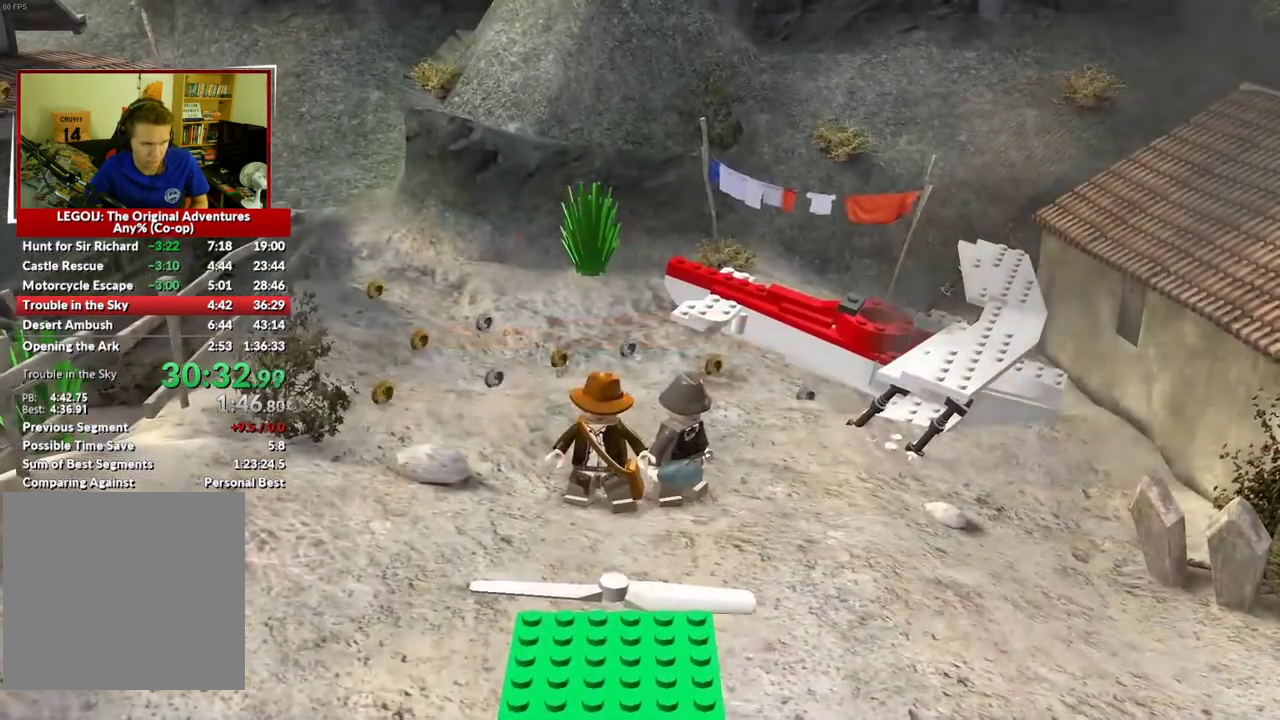
{"buttons": [], "left_stick": "right", "right_stick": "center", "events": []}
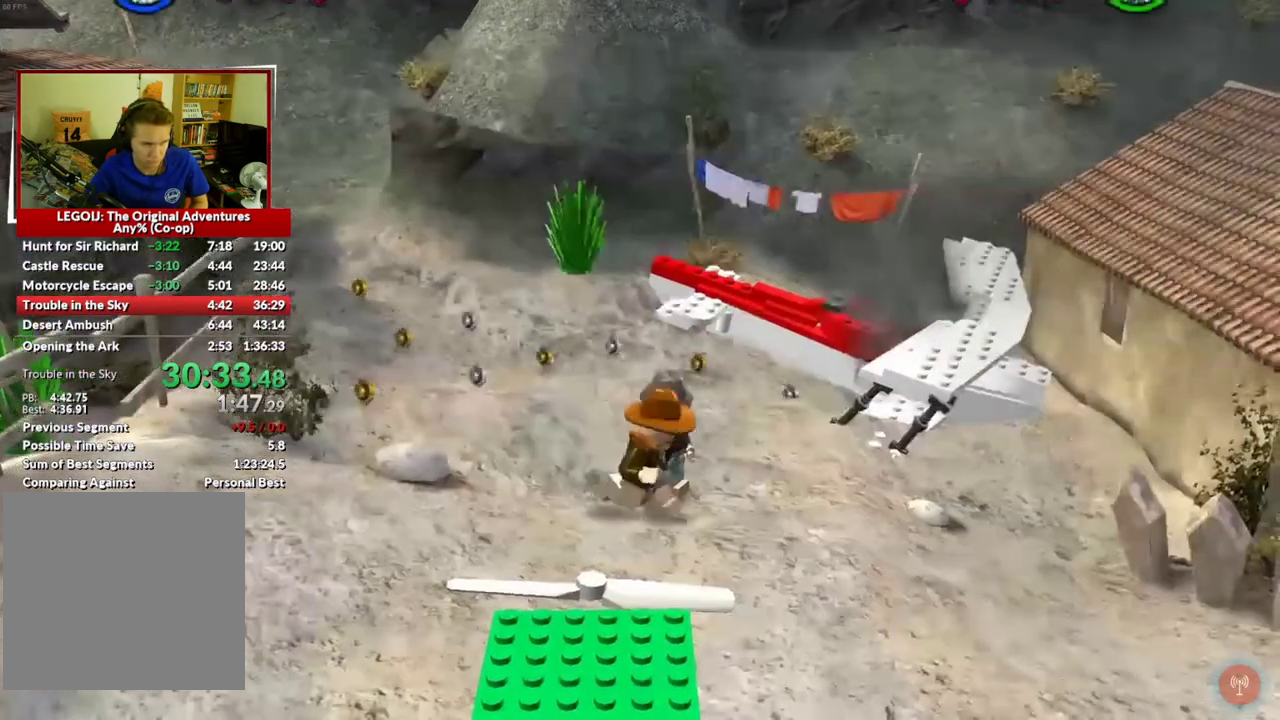
{"buttons": [], "left_stick": "up", "right_stick": "center", "events": [[367, "left_stick", "up-right"], [467, "left_stick", "up"]]}
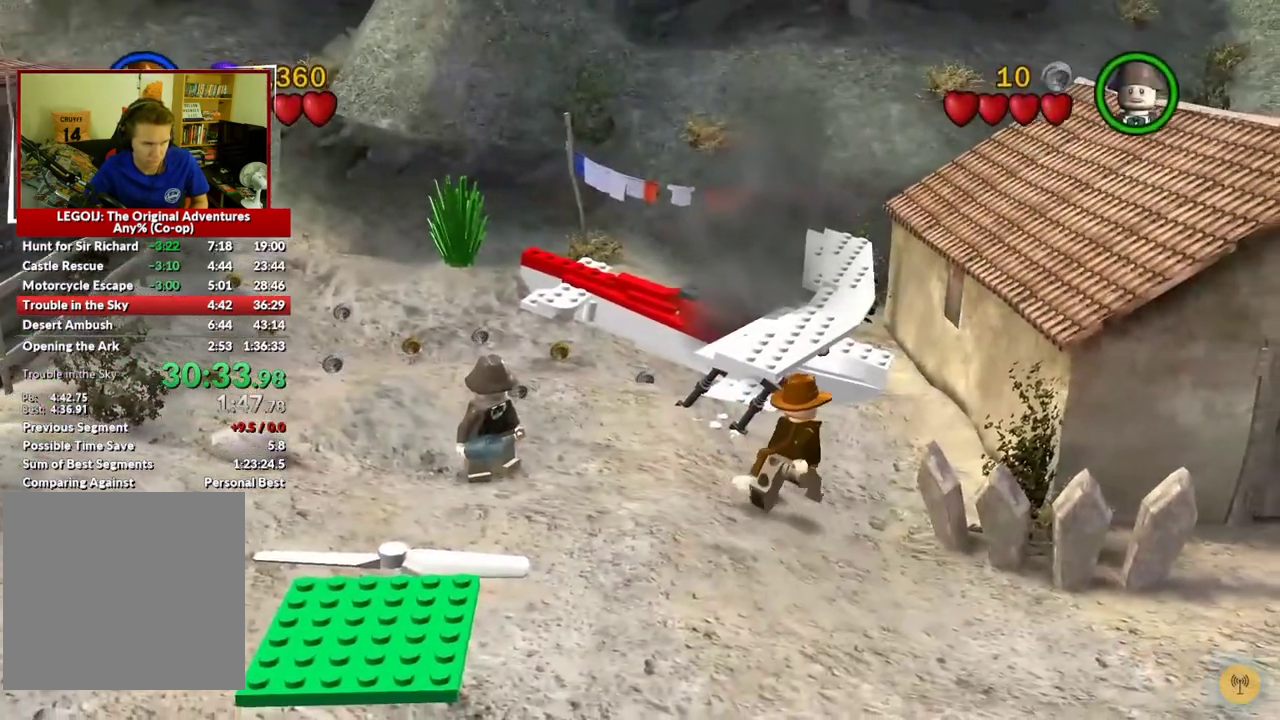
{"buttons": [], "left_stick": "up", "right_stick": "center", "events": [[150, "X", "down"], [183, "left_stick", "up-left"], [283, "X", "up"], [367, "left_stick", "up"]]}
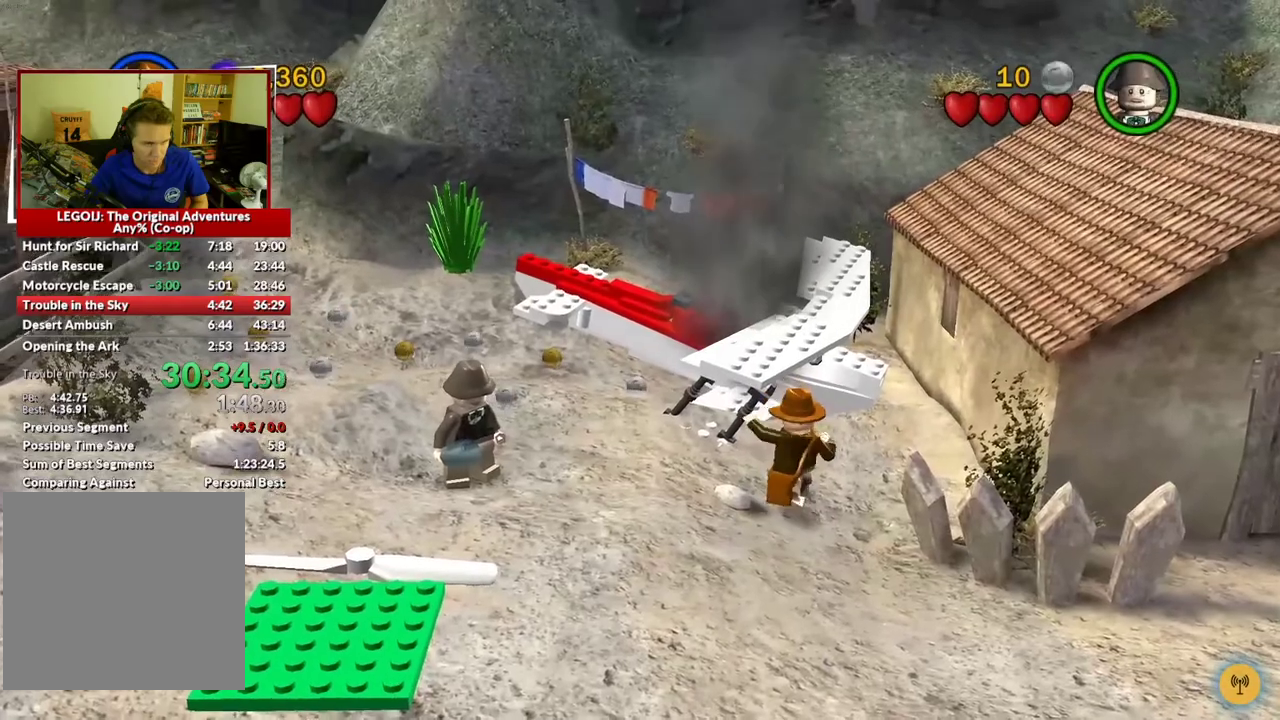
{"buttons": [], "left_stick": "up-left", "right_stick": "center", "events": [[367, "X", "down"], [467, "left_stick", "up-left"], [500, "X", "up"]]}
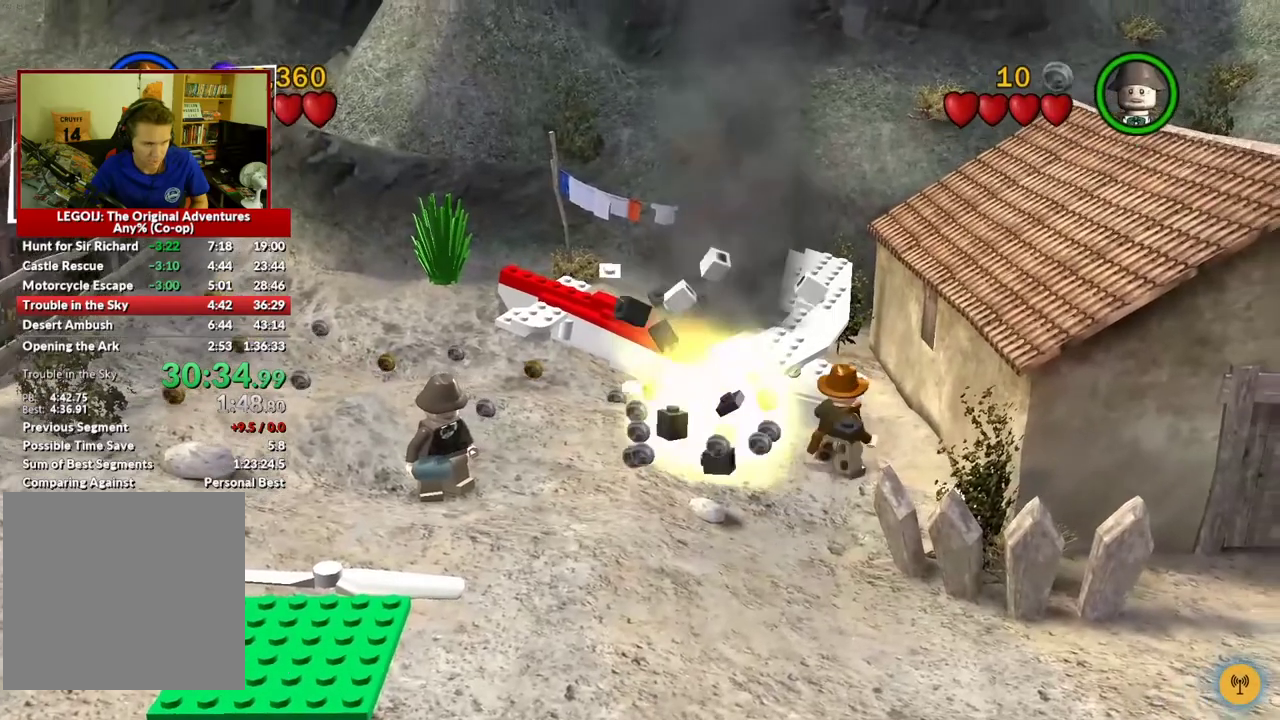
{"buttons": [], "left_stick": "down-left", "right_stick": "center", "events": [[83, "left_stick", "up"], [167, "left_stick", "center"], [333, "left_stick", "down"], [383, "left_stick", "down-left"]]}
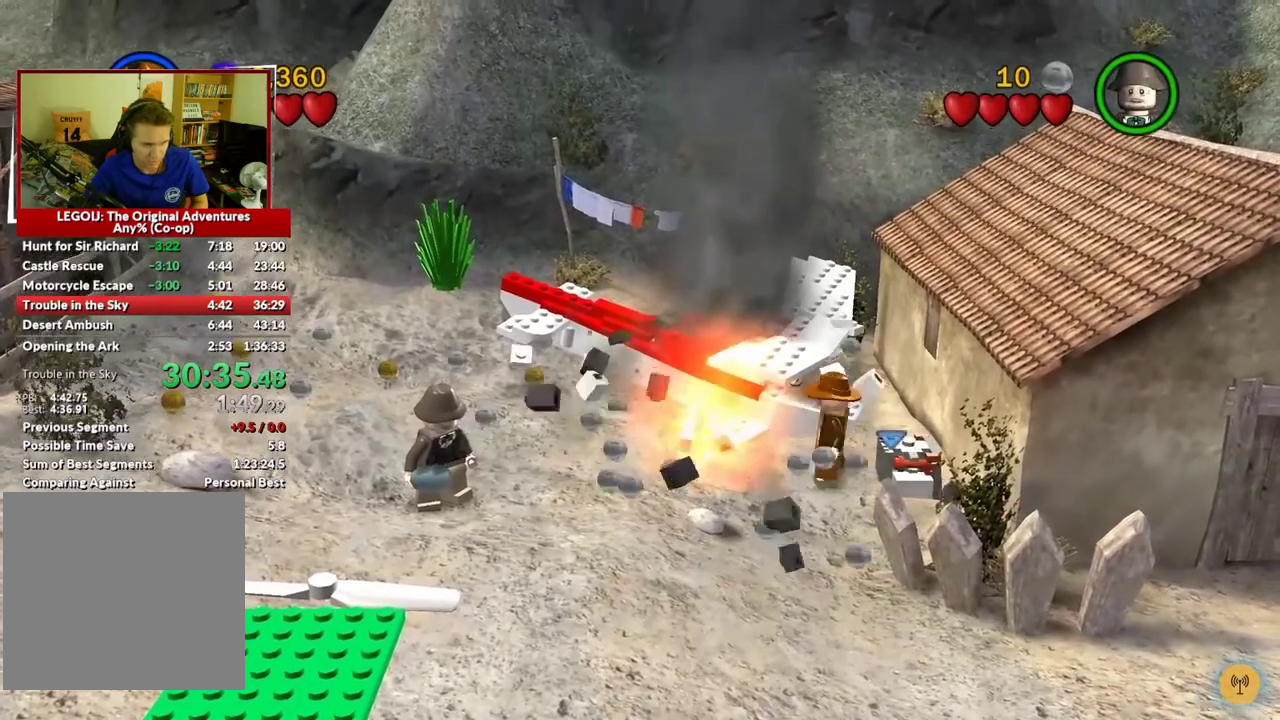
{"buttons": [], "left_stick": "up", "right_stick": "center", "events": [[100, "left_stick", "down-right"], [150, "left_stick", "right"], [200, "B", "down"], [250, "left_stick", "up-right"], [317, "B", "up"], [483, "left_stick", "up"]]}
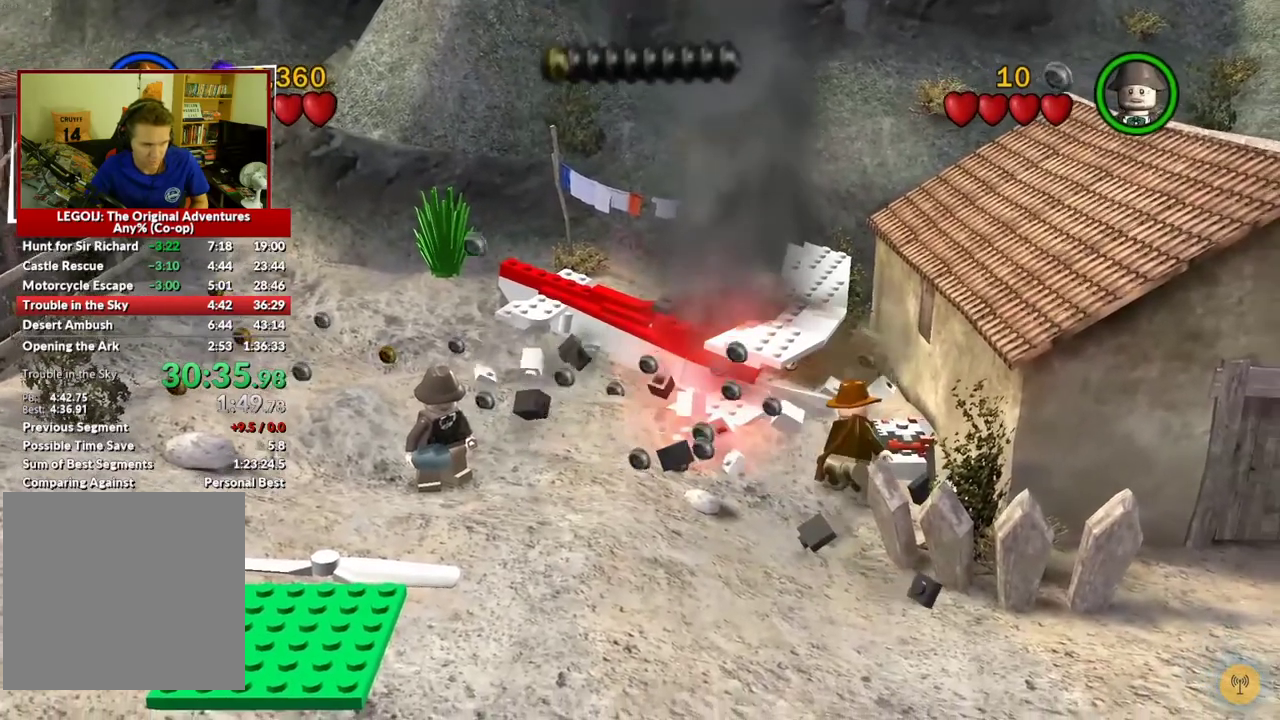
{"buttons": [], "left_stick": "down-left", "right_stick": "center", "events": [[67, "left_stick", "center"], [217, "left_stick", "down"], [317, "left_stick", "down-left"]]}
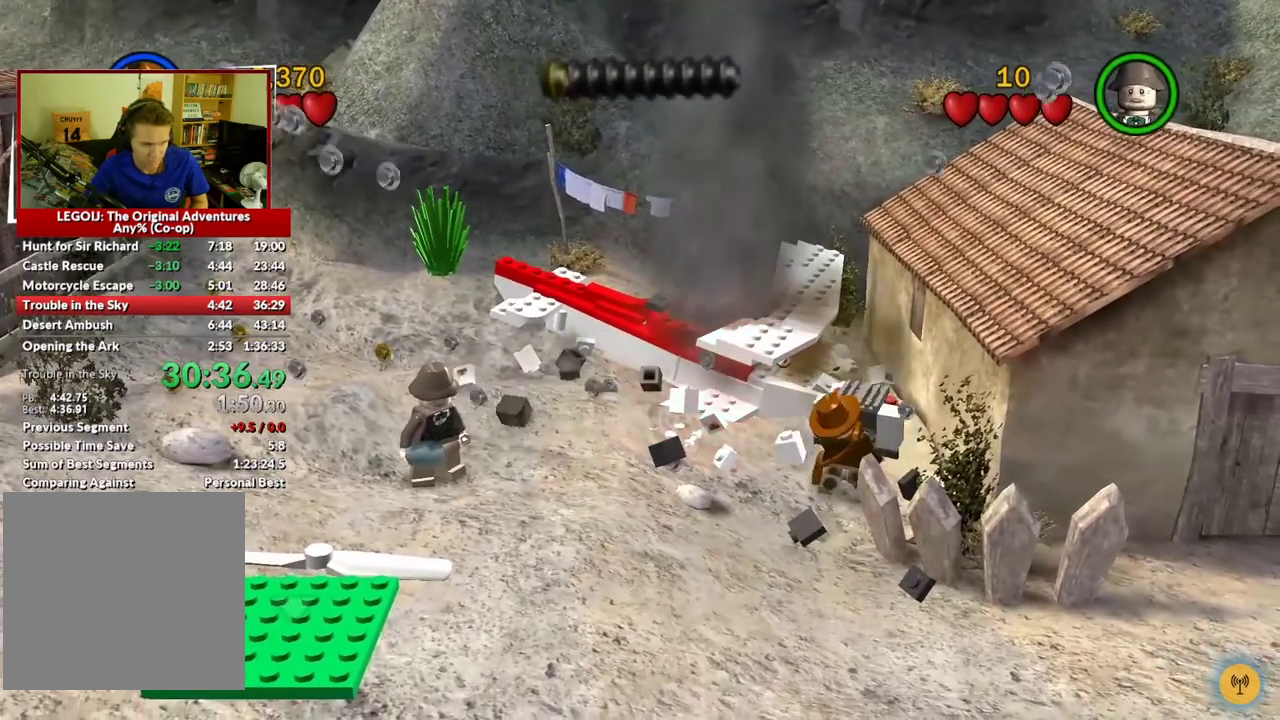
{"buttons": [], "left_stick": "down-left", "right_stick": "center", "events": []}
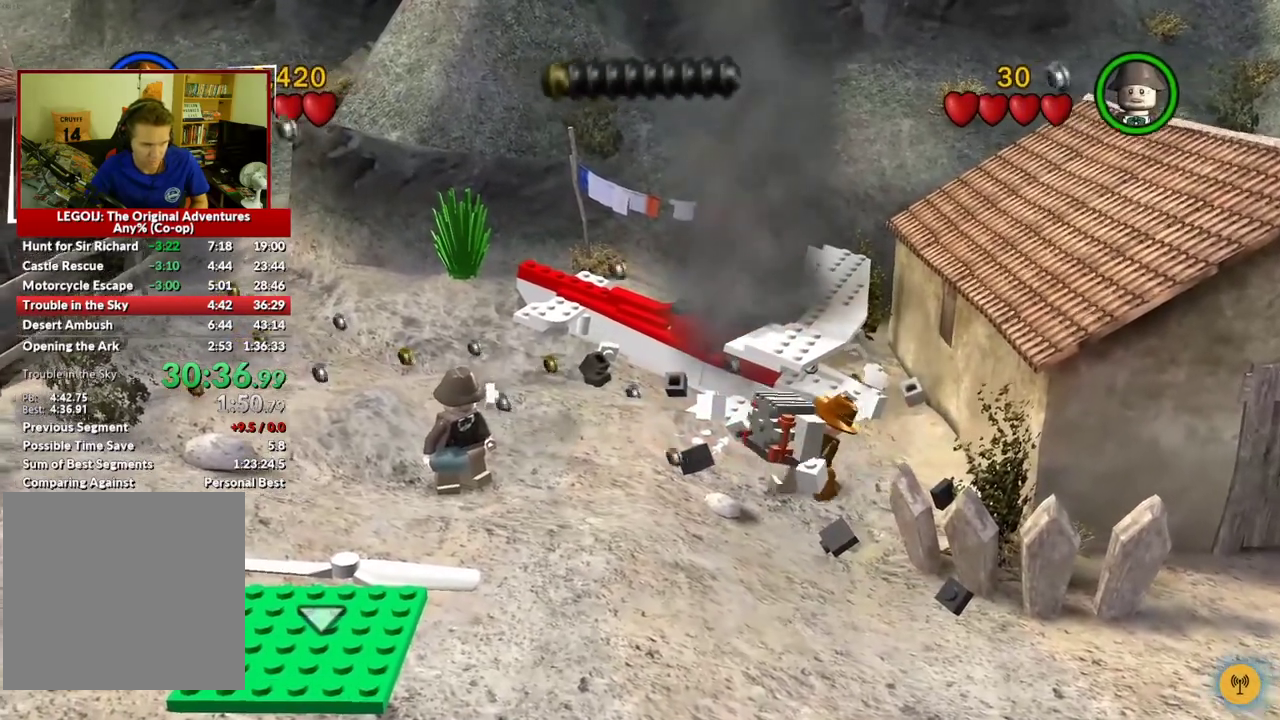
{"buttons": [], "left_stick": "up-left", "right_stick": "center", "events": [[133, "left_stick", "left"], [367, "left_stick", "up-left"]]}
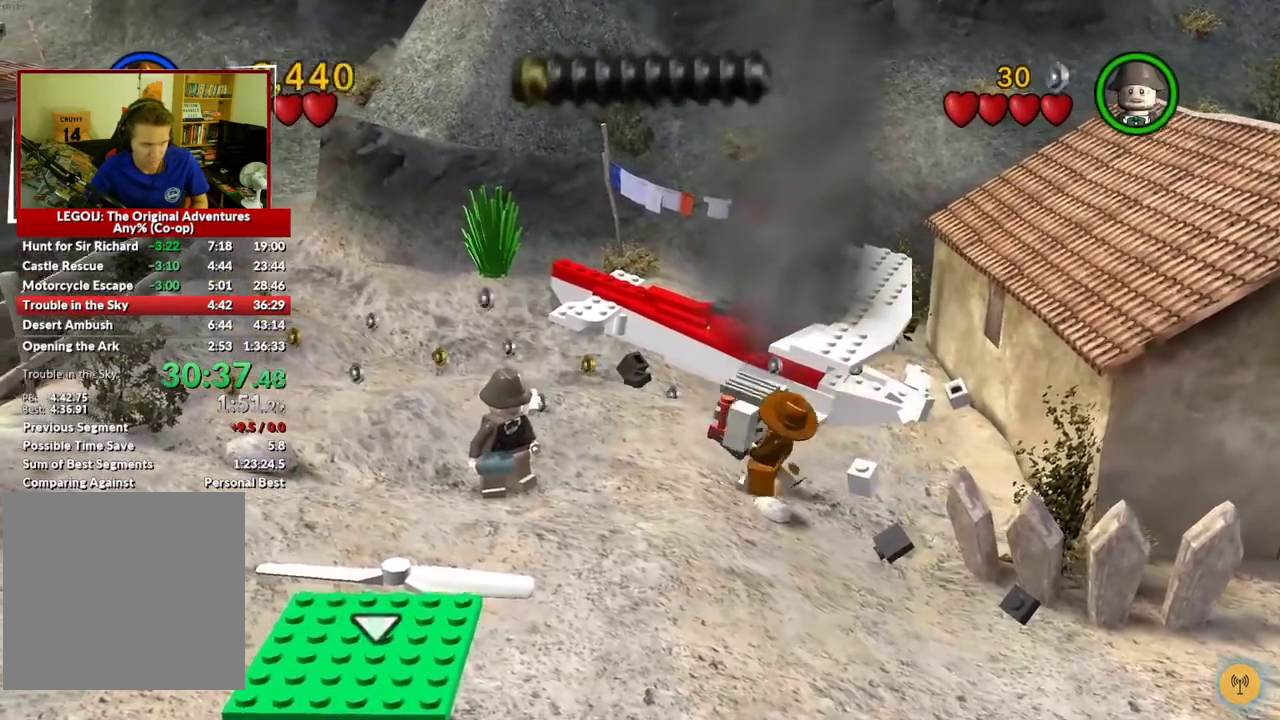
{"buttons": [], "left_stick": "up", "right_stick": "center", "events": [[333, "left_stick", "up"]]}
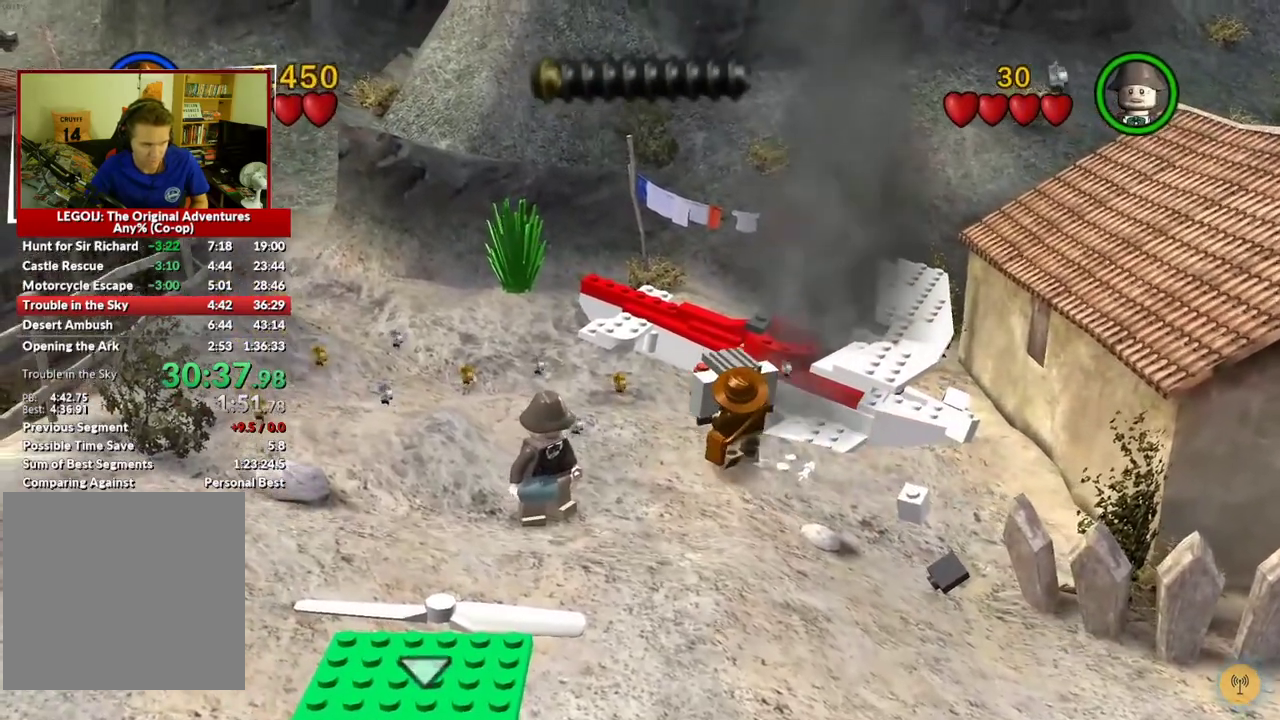
{"buttons": ["A"], "left_stick": "up", "right_stick": "center", "events": [[267, "A", "down"]]}
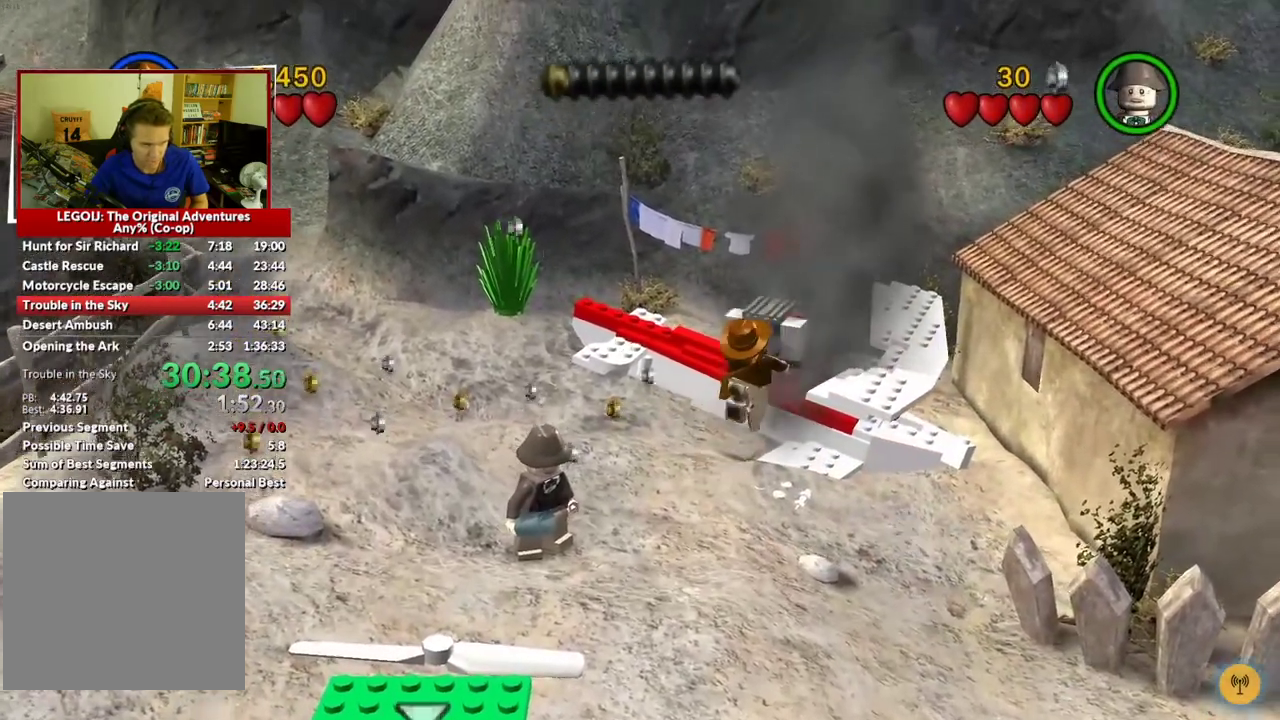
{"buttons": [], "left_stick": "up-right", "right_stick": "center", "events": [[200, "A", "up"], [267, "left_stick", "up-right"]]}
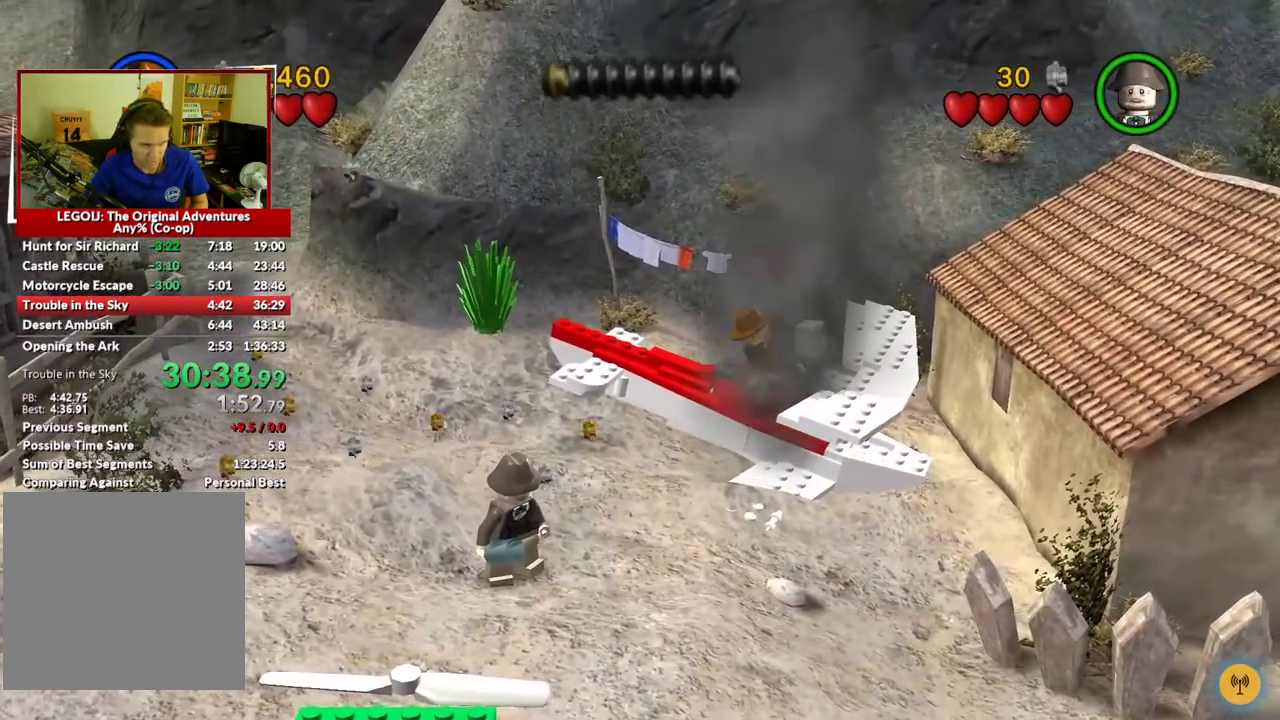
{"buttons": ["A"], "left_stick": "center", "right_stick": "center", "events": [[33, "left_stick", "right"], [83, "A", "down"], [250, "A", "up"], [417, "A", "down"], [483, "left_stick", "center"]]}
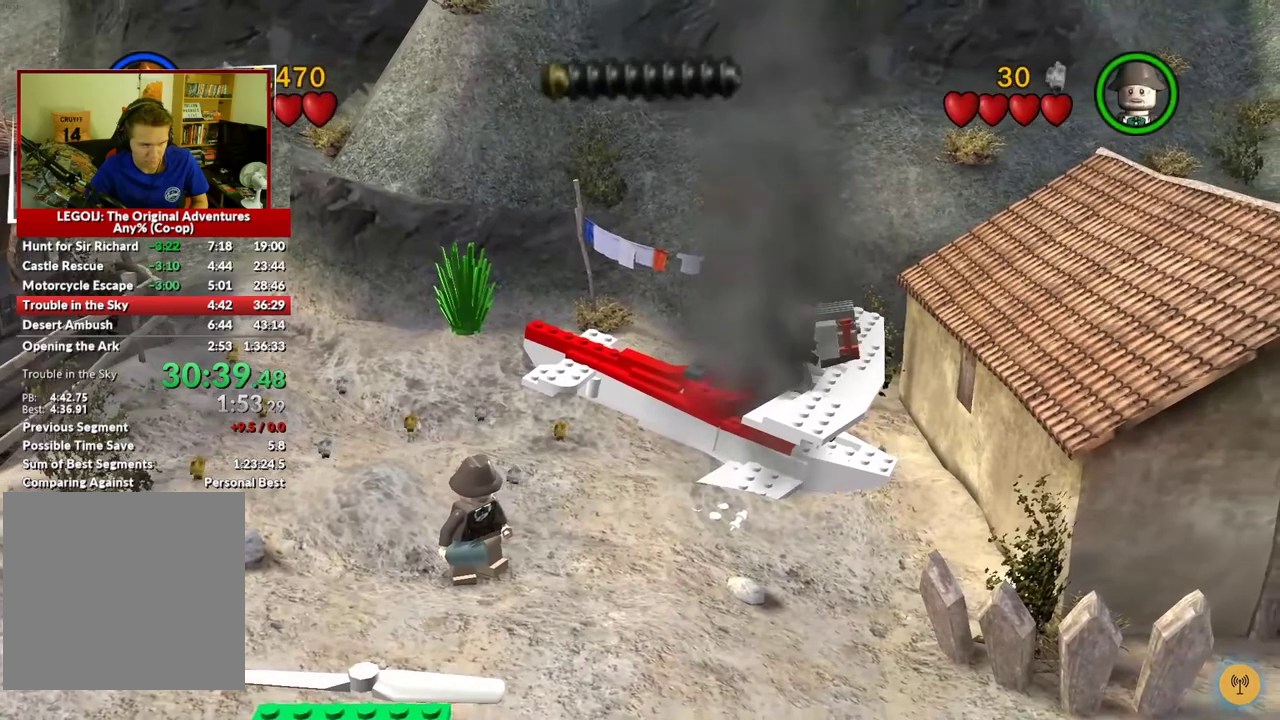
{"buttons": [], "left_stick": "up", "right_stick": "center", "events": [[17, "A", "up"], [167, "left_stick", "right"], [317, "left_stick", "up-right"], [450, "left_stick", "up"]]}
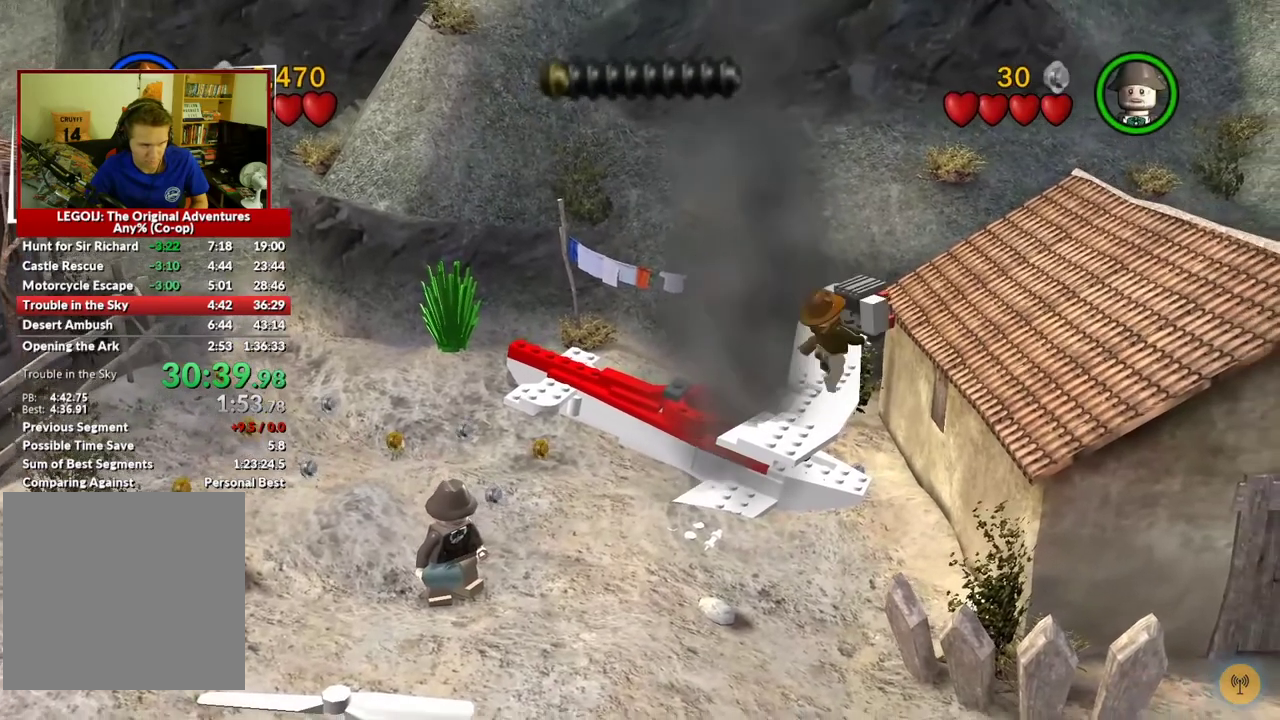
{"buttons": [], "left_stick": "center", "right_stick": "center", "events": [[150, "left_stick", "center"], [367, "left_stick", "up-left"], [483, "left_stick", "center"]]}
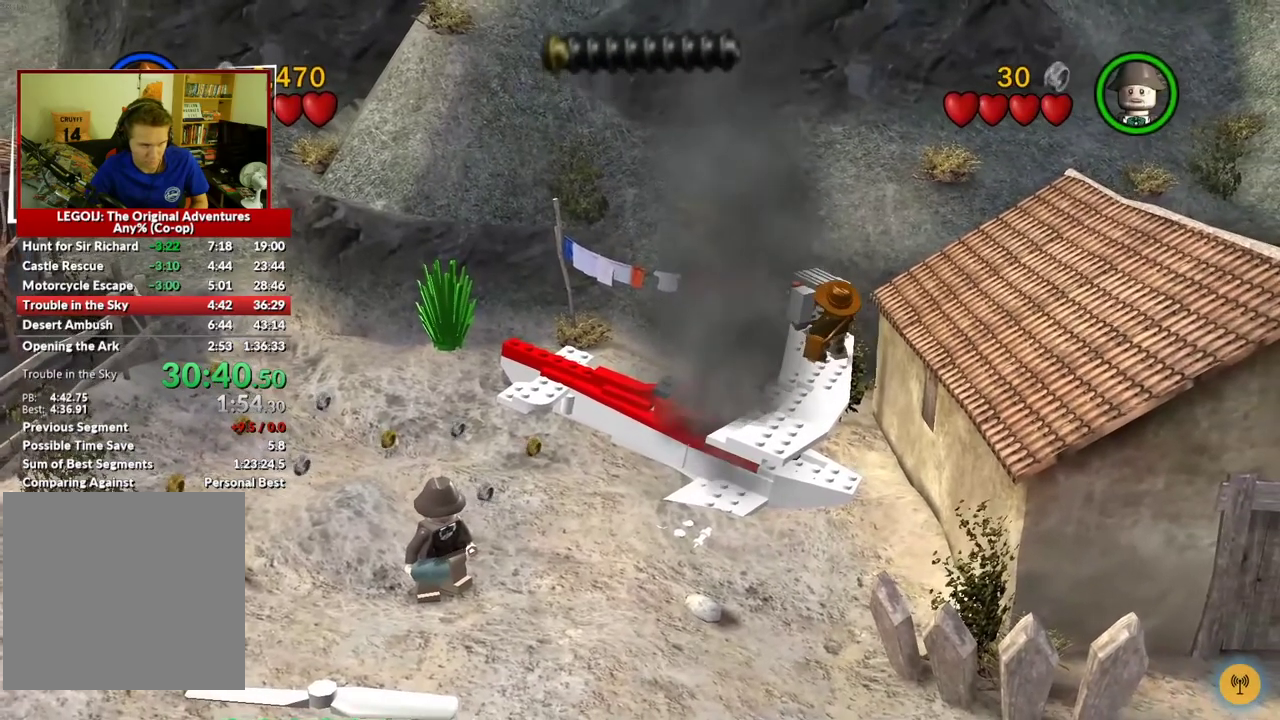
{"buttons": [], "left_stick": "center", "right_stick": "center", "events": [[133, "left_stick", "down-right"], [267, "left_stick", "center"]]}
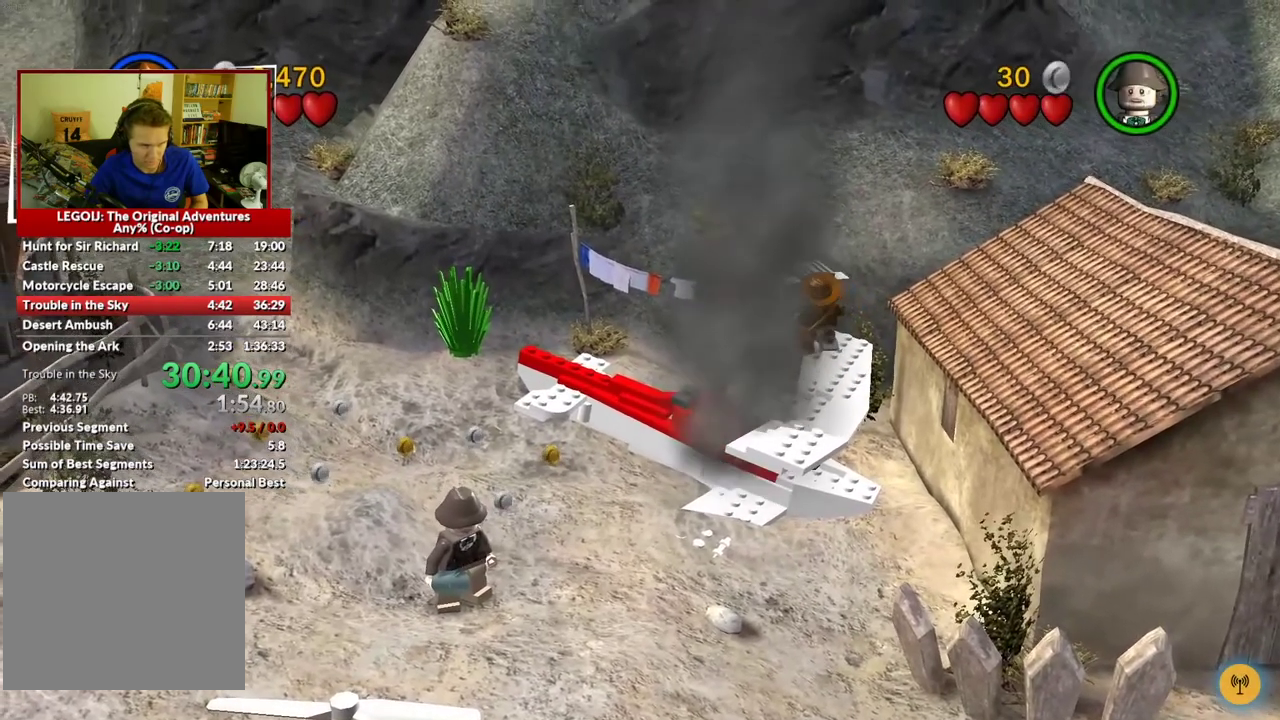
{"buttons": [], "left_stick": "center", "right_stick": "center", "events": [[100, "left_stick", "down-right"], [267, "left_stick", "center"]]}
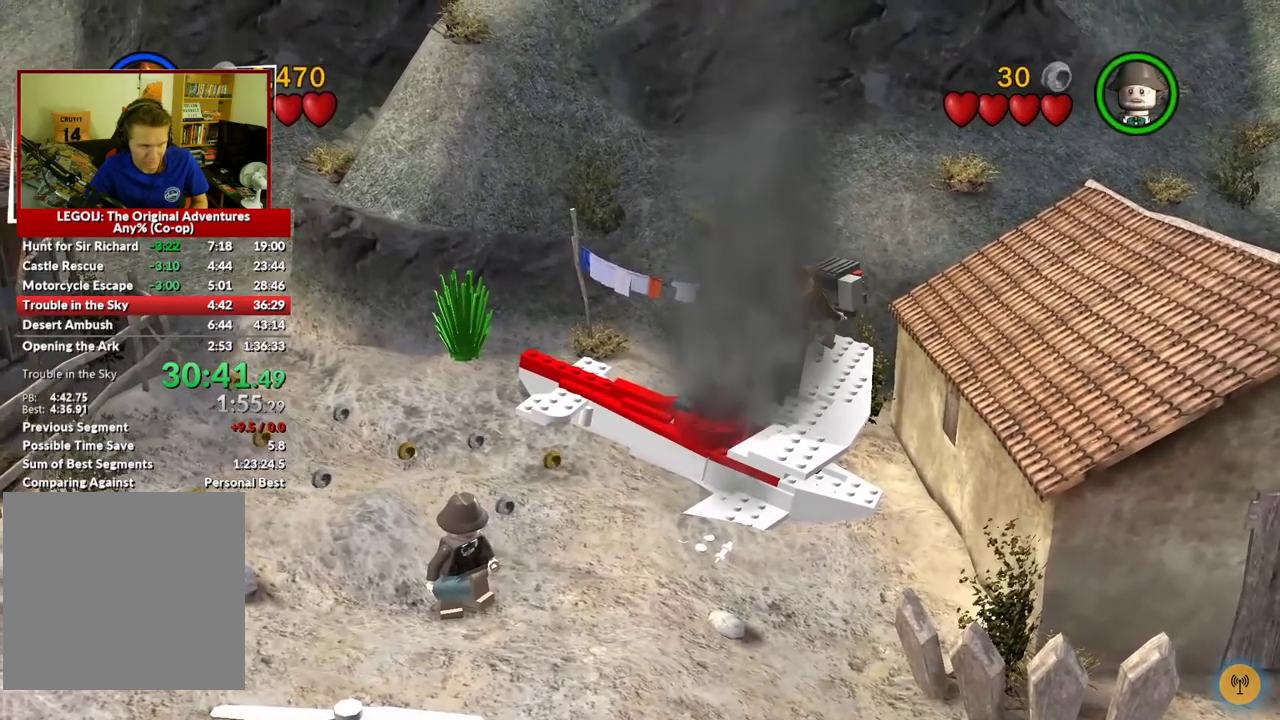
{"buttons": [], "left_stick": "right", "right_stick": "center", "events": [[50, "left_stick", "down-right"], [183, "left_stick", "center"], [383, "left_stick", "right"]]}
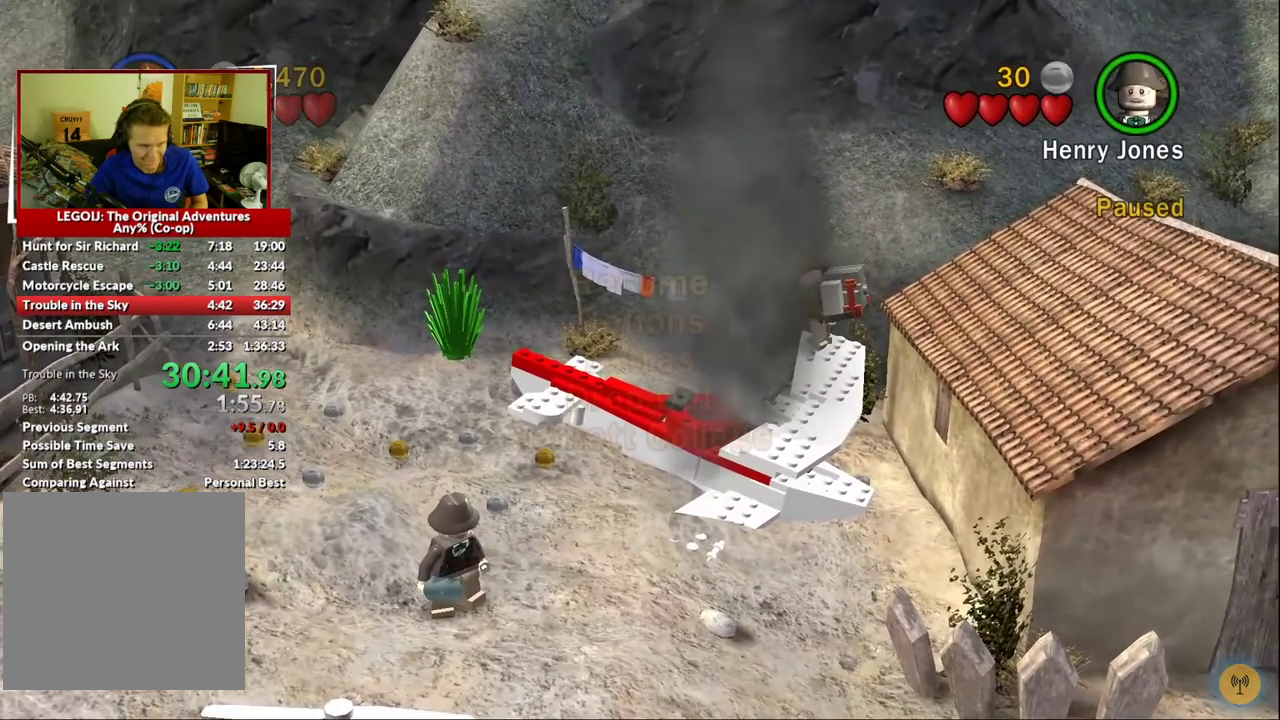
{"buttons": [], "left_stick": "center", "right_stick": "center", "events": [[50, "left_stick", "center"]]}
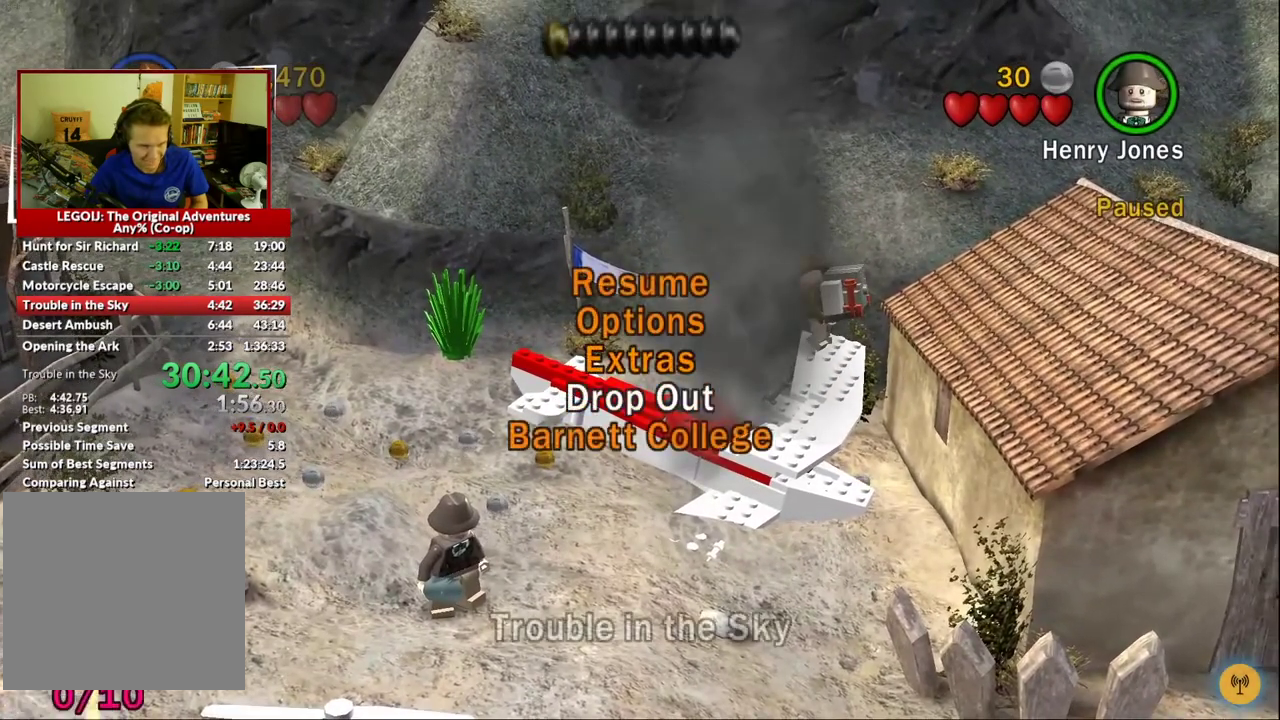
{"buttons": [], "left_stick": "right", "right_stick": "center", "events": [[400, "left_stick", "right"]]}
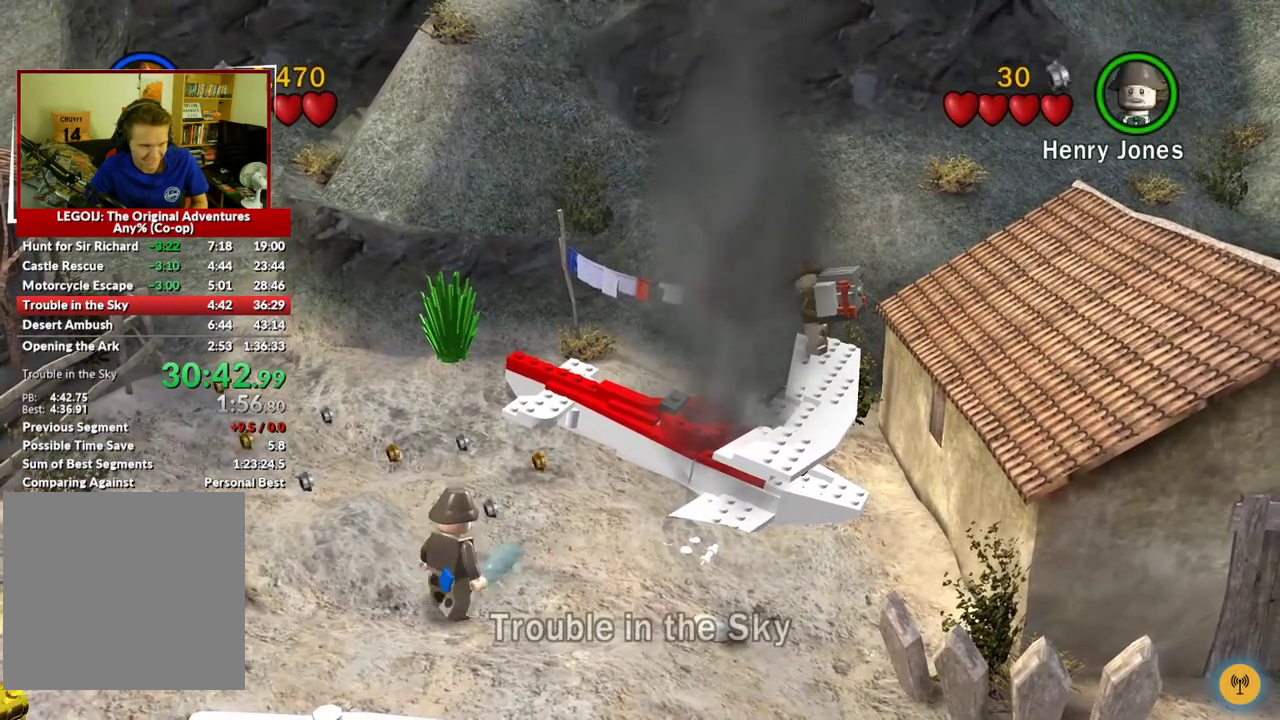
{"buttons": [], "left_stick": "center", "right_stick": "center", "events": [[33, "left_stick", "center"]]}
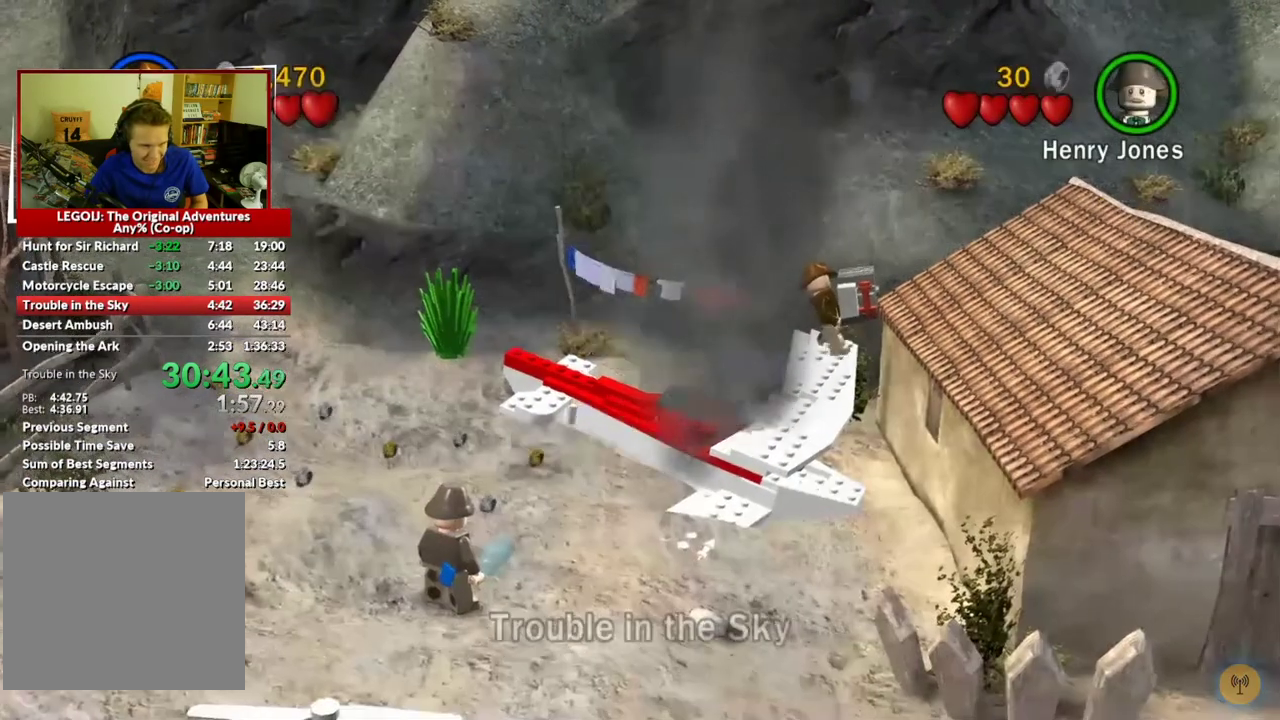
{"buttons": [], "left_stick": "center", "right_stick": "center", "events": []}
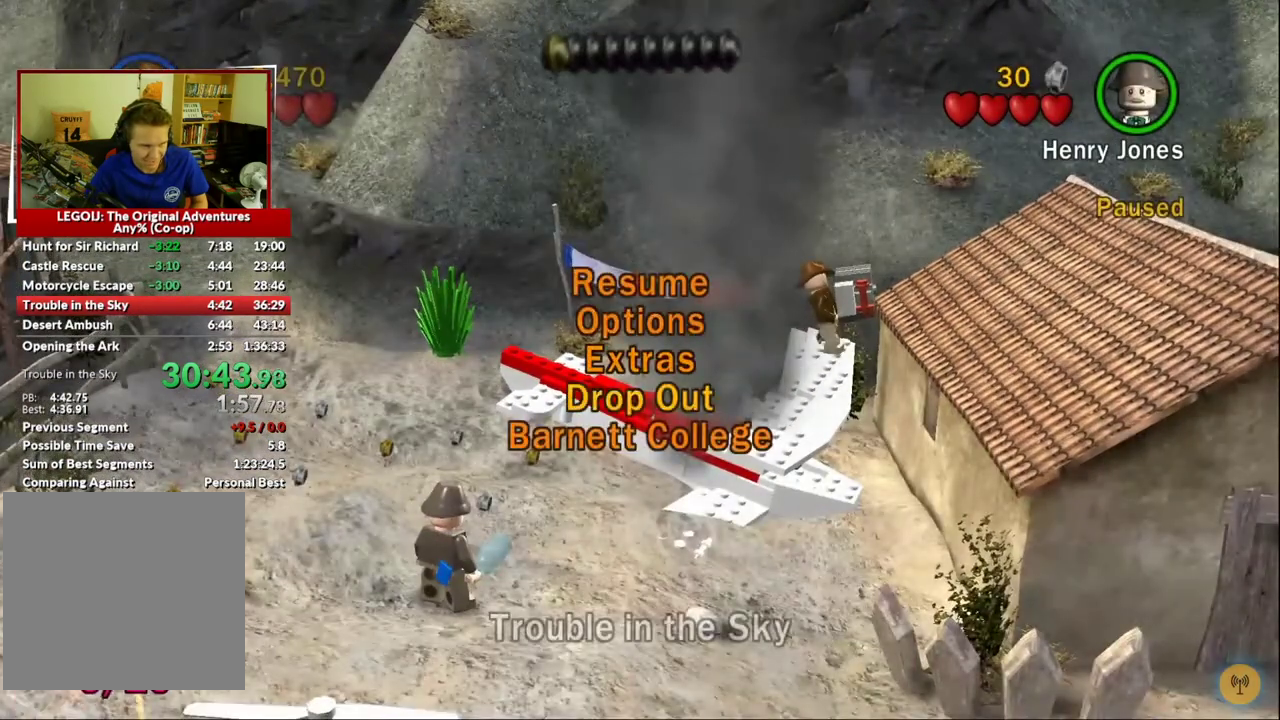
{"buttons": [], "left_stick": "center", "right_stick": "center", "events": [[367, "left_stick", "right"], [433, "left_stick", "center"]]}
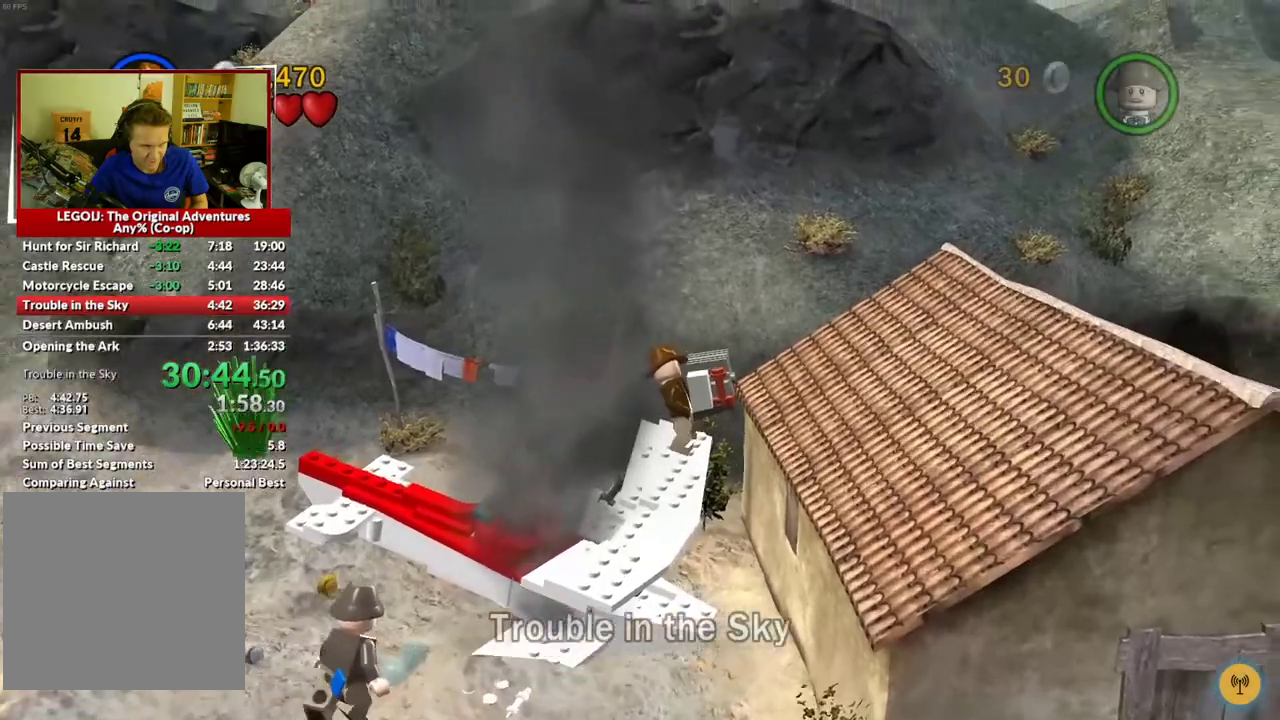
{"buttons": [], "left_stick": "center", "right_stick": "center", "events": [[150, "B", "down"], [250, "B", "up"]]}